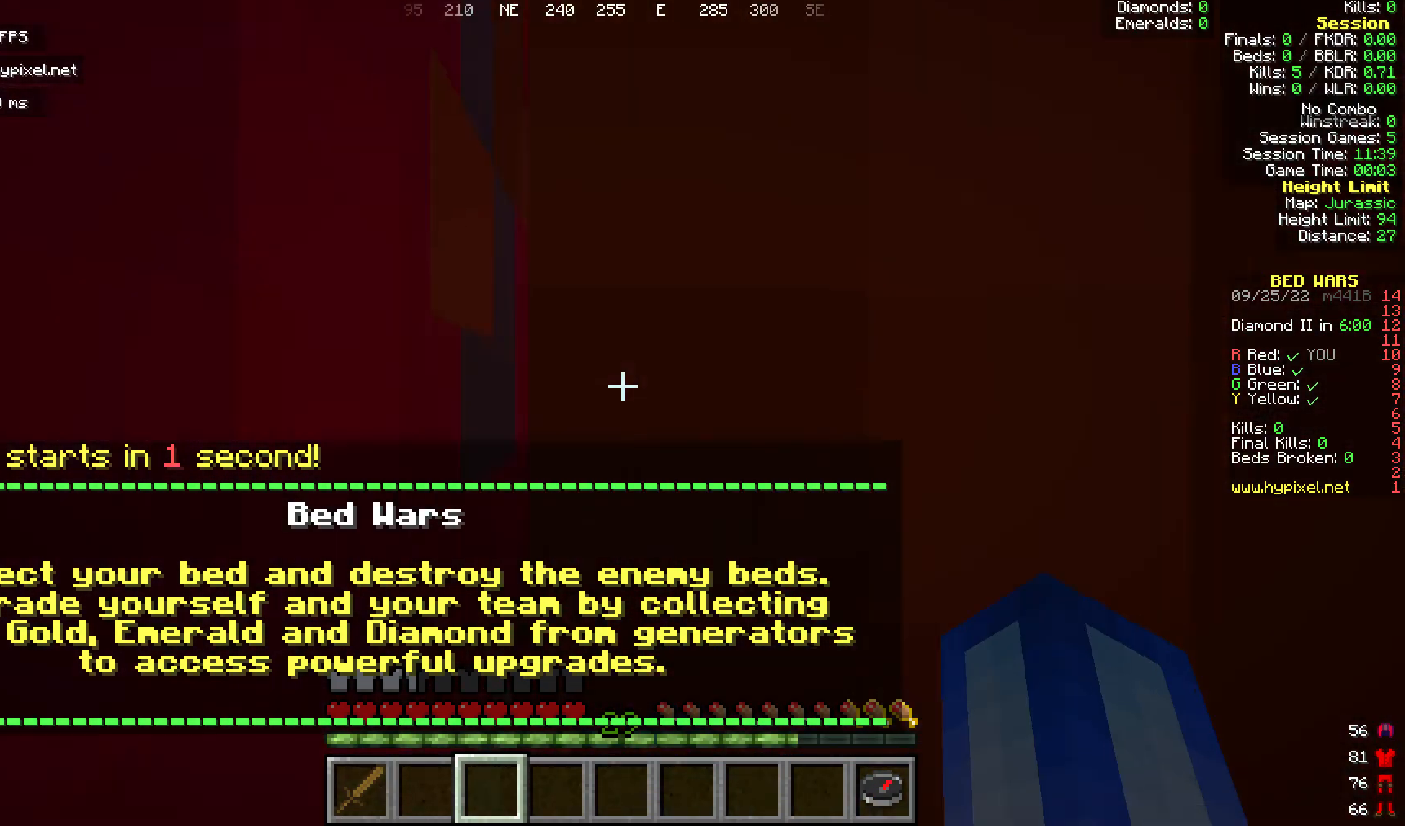
Gameplay with keyboard and mouse; each line is a JSON object with the keys and mouse buttons held at the frame after it. "events" lists presses ("down") and releases ("up") of "a", "d", "s", "w", "mouse_left" and "mouse_right" between this image and that frame as [ms after this image, input, new state], when the widget could be followed in between. "mouse_left", "mouse_right" = the "left", "right" buttons of the "mouse" list. No other keys are recorded. Fast repeated clicks can show as one long hold. Mouse movement is not recorded.
{"keys": [], "mouse": [], "events": [[38, "a", "down"], [344, "a", "up"]]}
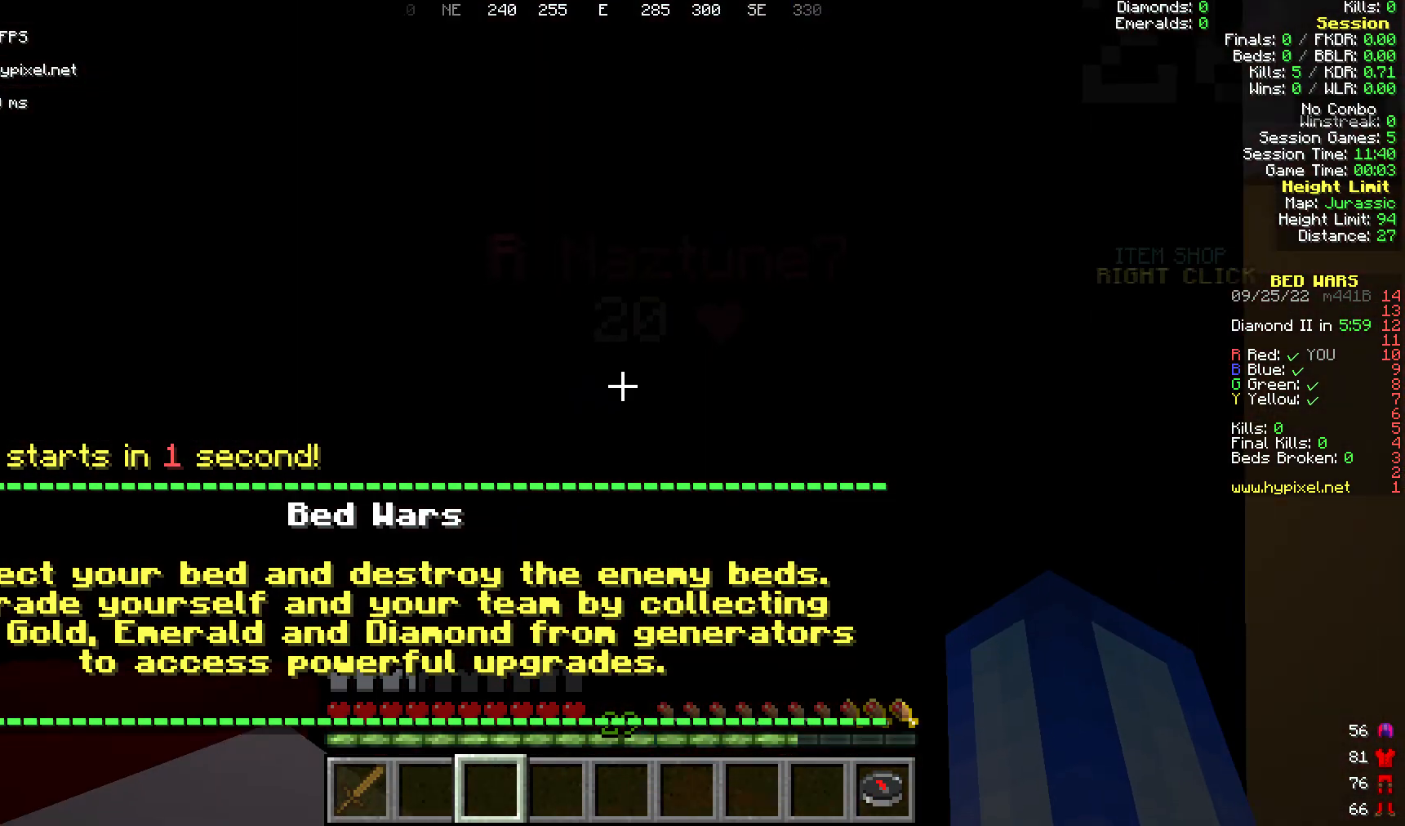
{"keys": [], "mouse": [], "events": []}
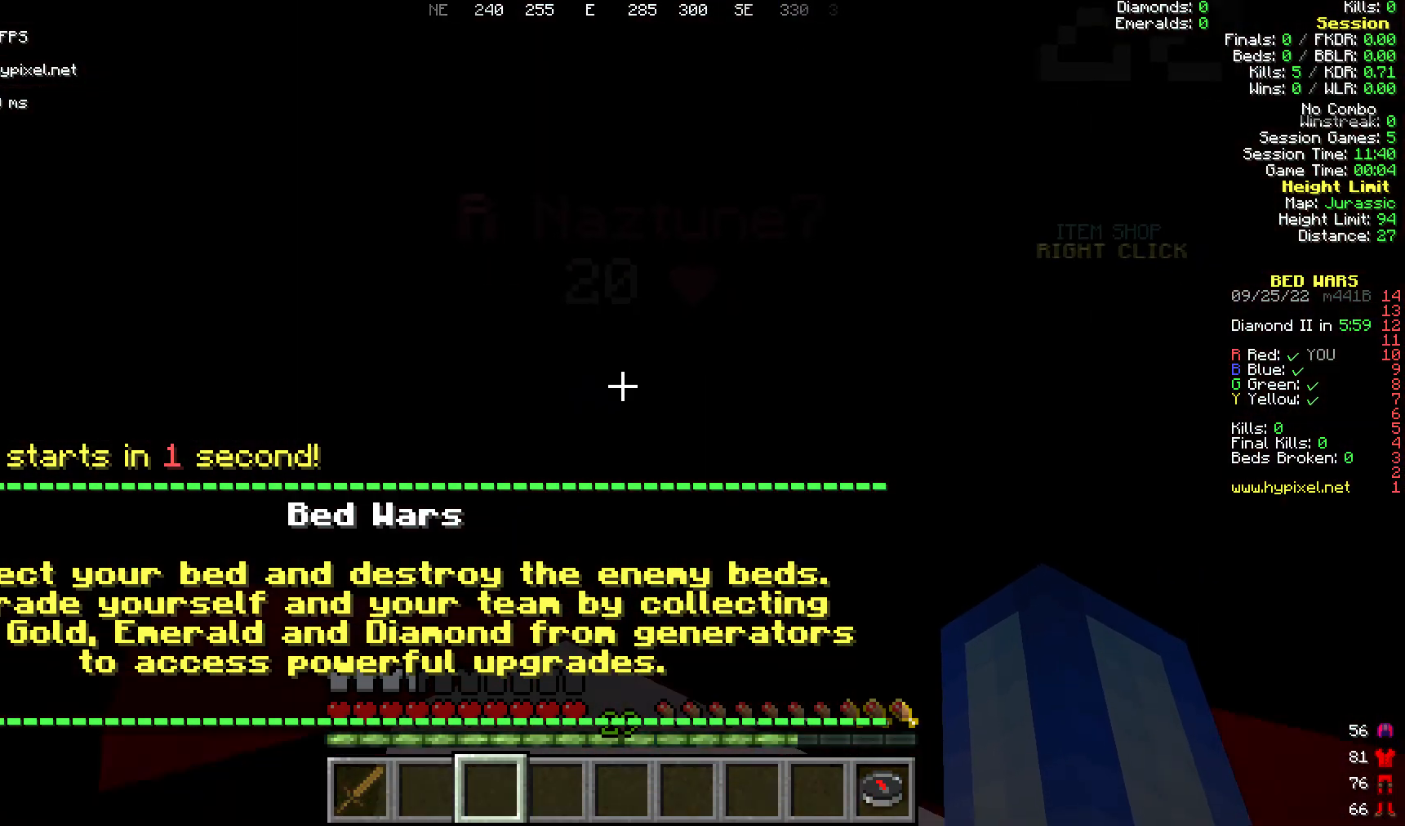
{"keys": ["w"], "mouse": ["left"], "events": [[497, "mouse_left", "down"], [497, "w", "down"]]}
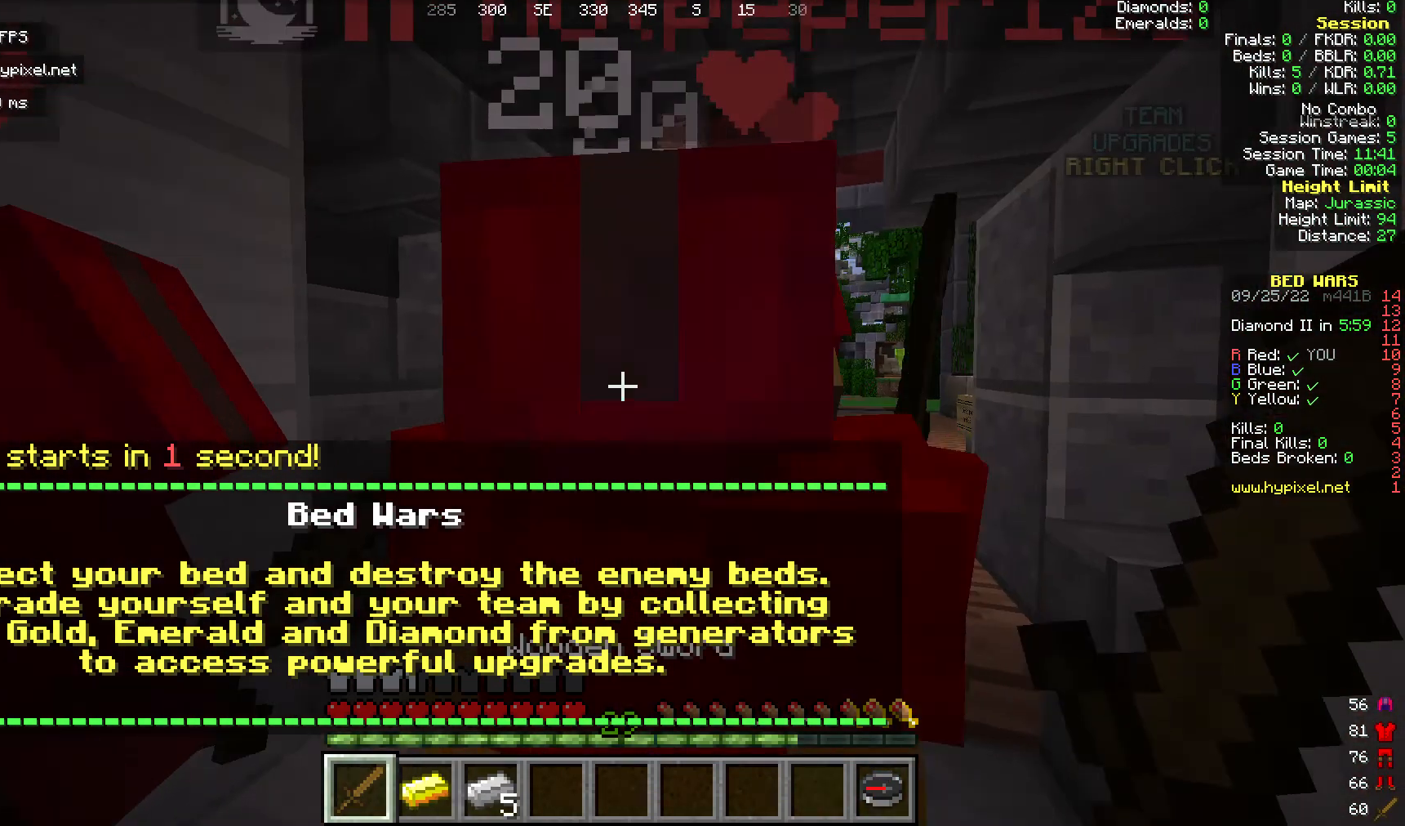
{"keys": ["s"], "mouse": []}
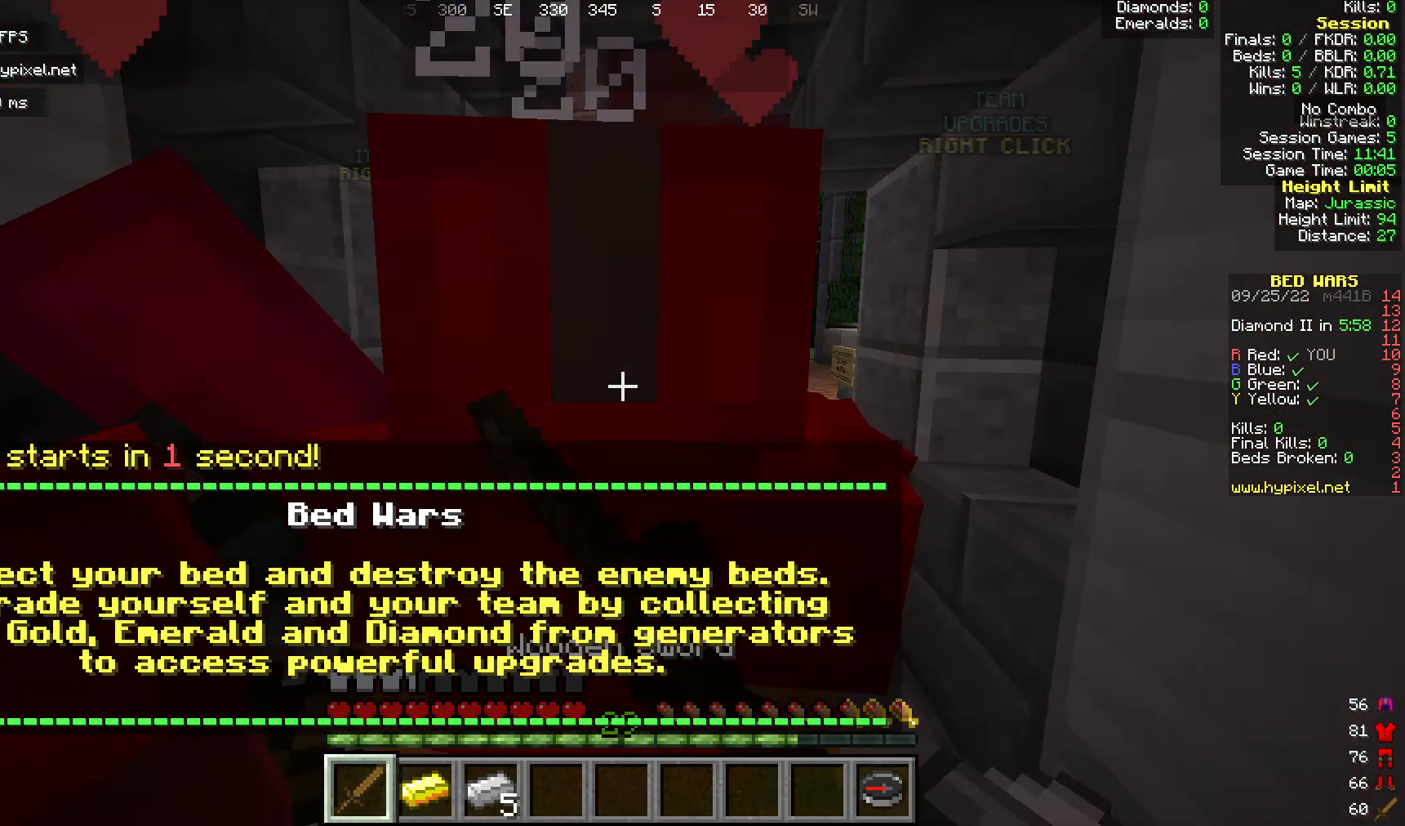
{"keys": ["a"], "mouse": ["right"]}
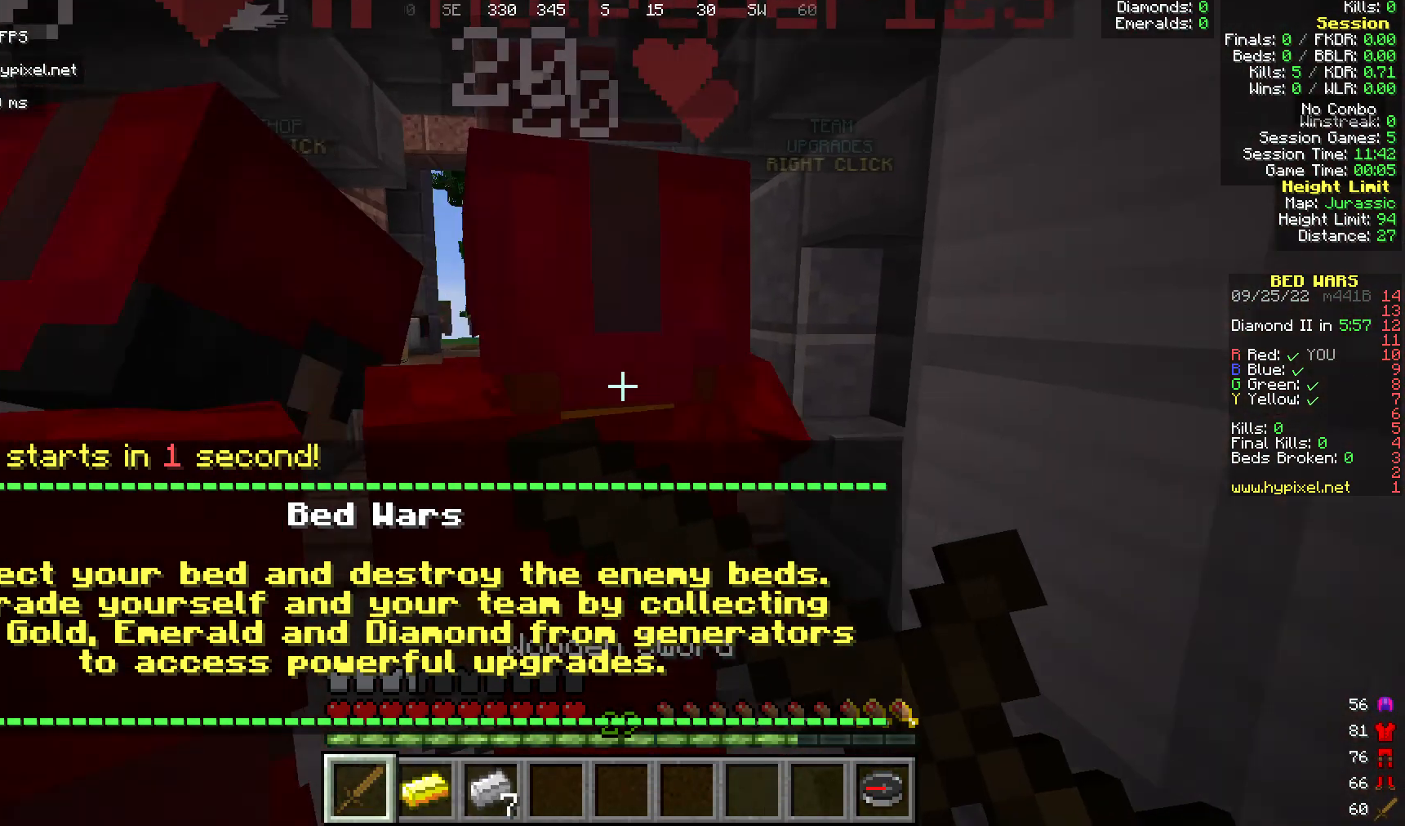
{"keys": ["w"], "mouse": ["right"], "events": [[38, "a", "up"], [344, "w", "down"]]}
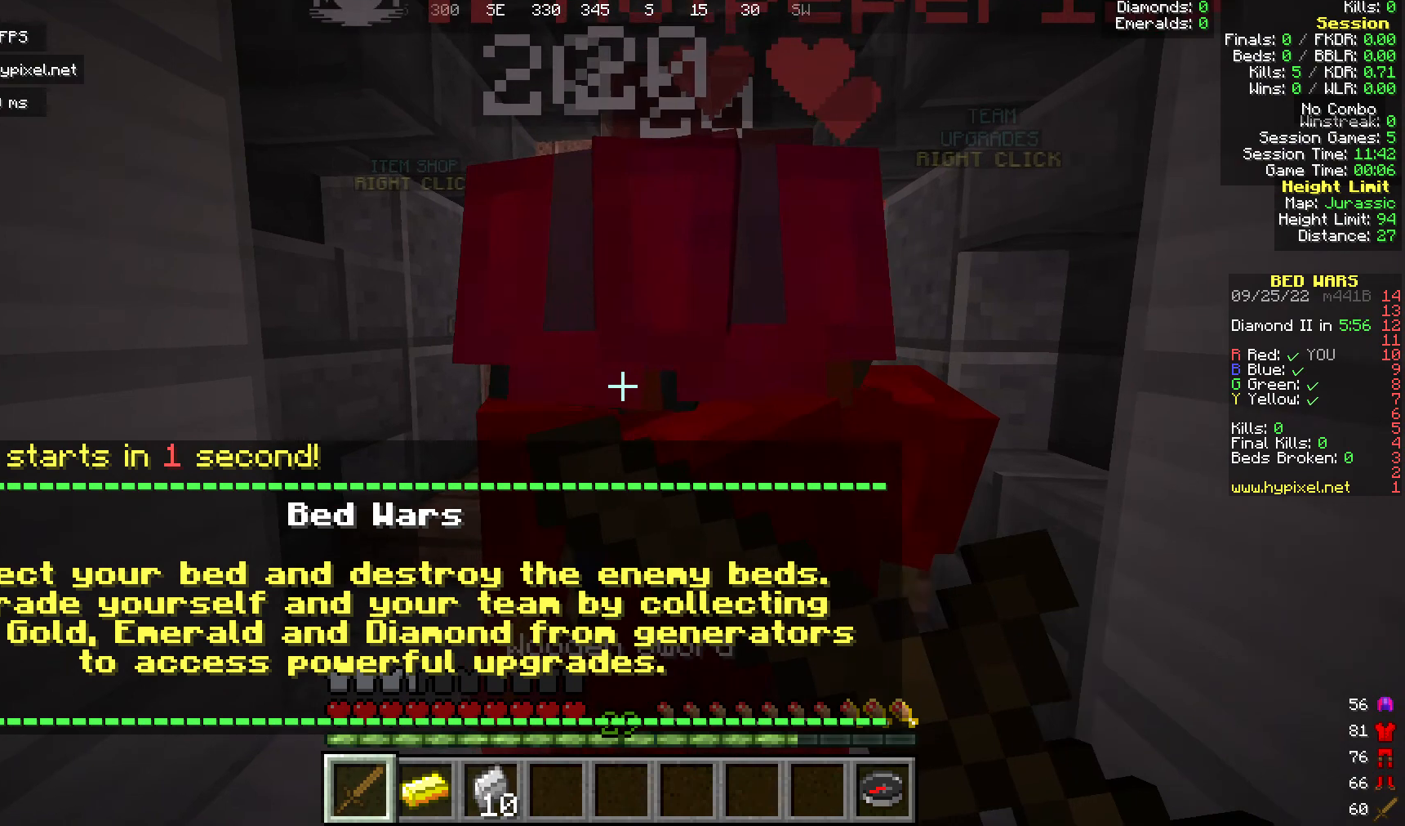
{"keys": ["a"], "mouse": ["right"], "events": [[38, "d", "down"], [229, "w", "up"], [306, "a", "down"], [382, "d", "up"]]}
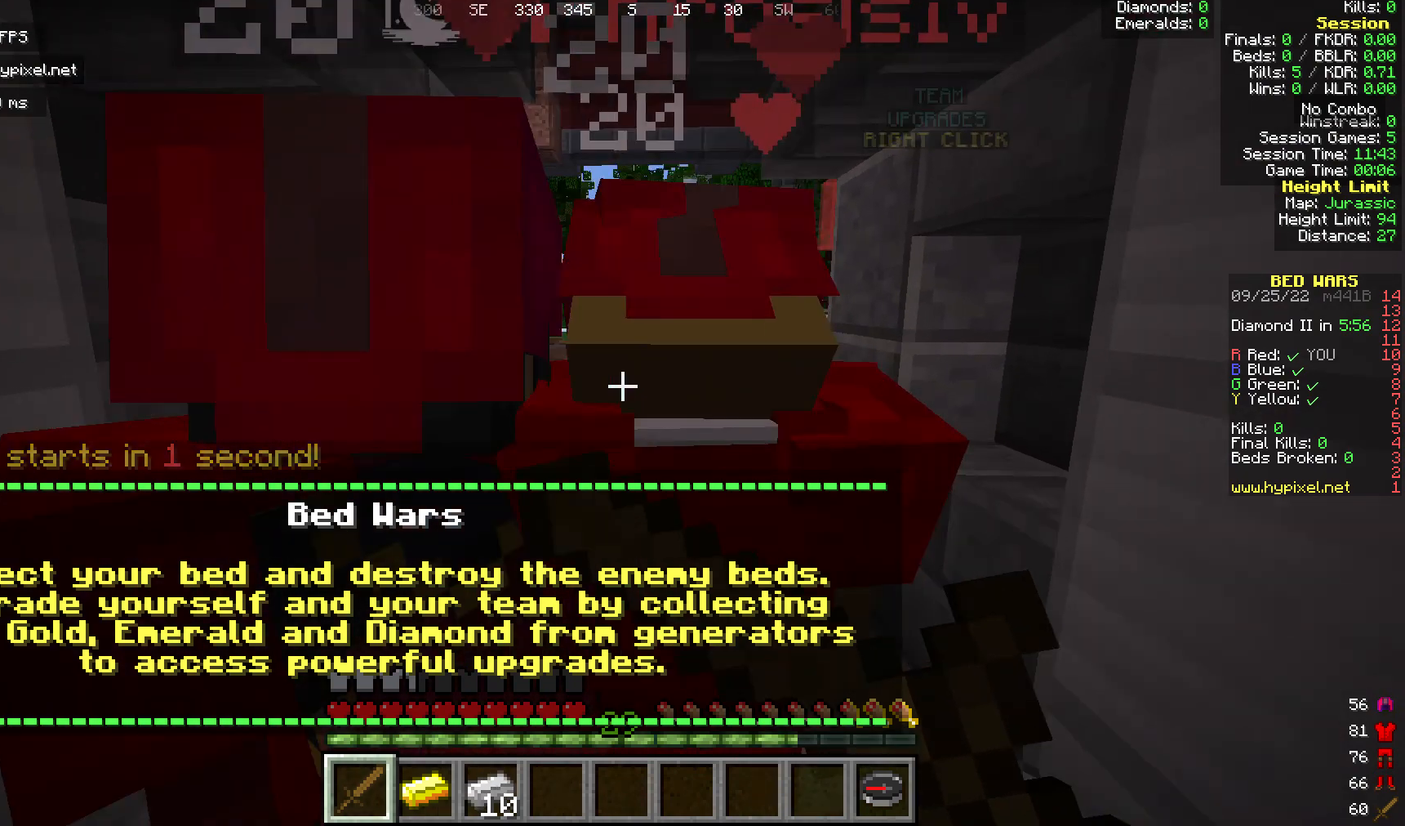
{"keys": ["a", "w"], "mouse": ["right"], "events": [[114, "s", "down"], [229, "s", "up"], [496, "w", "down"]]}
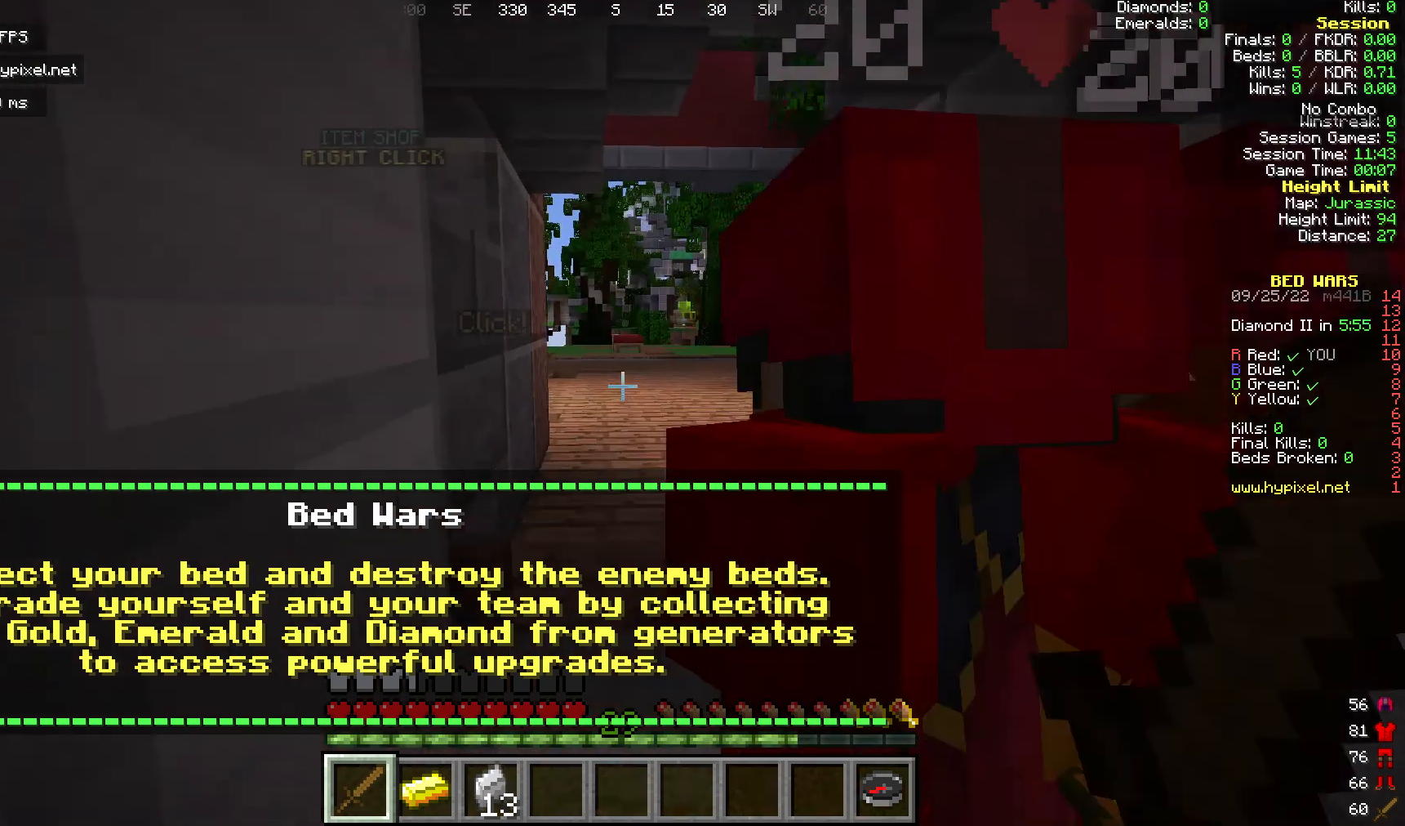
{"keys": ["w"], "mouse": ["right"], "events": [[268, "a", "up"]]}
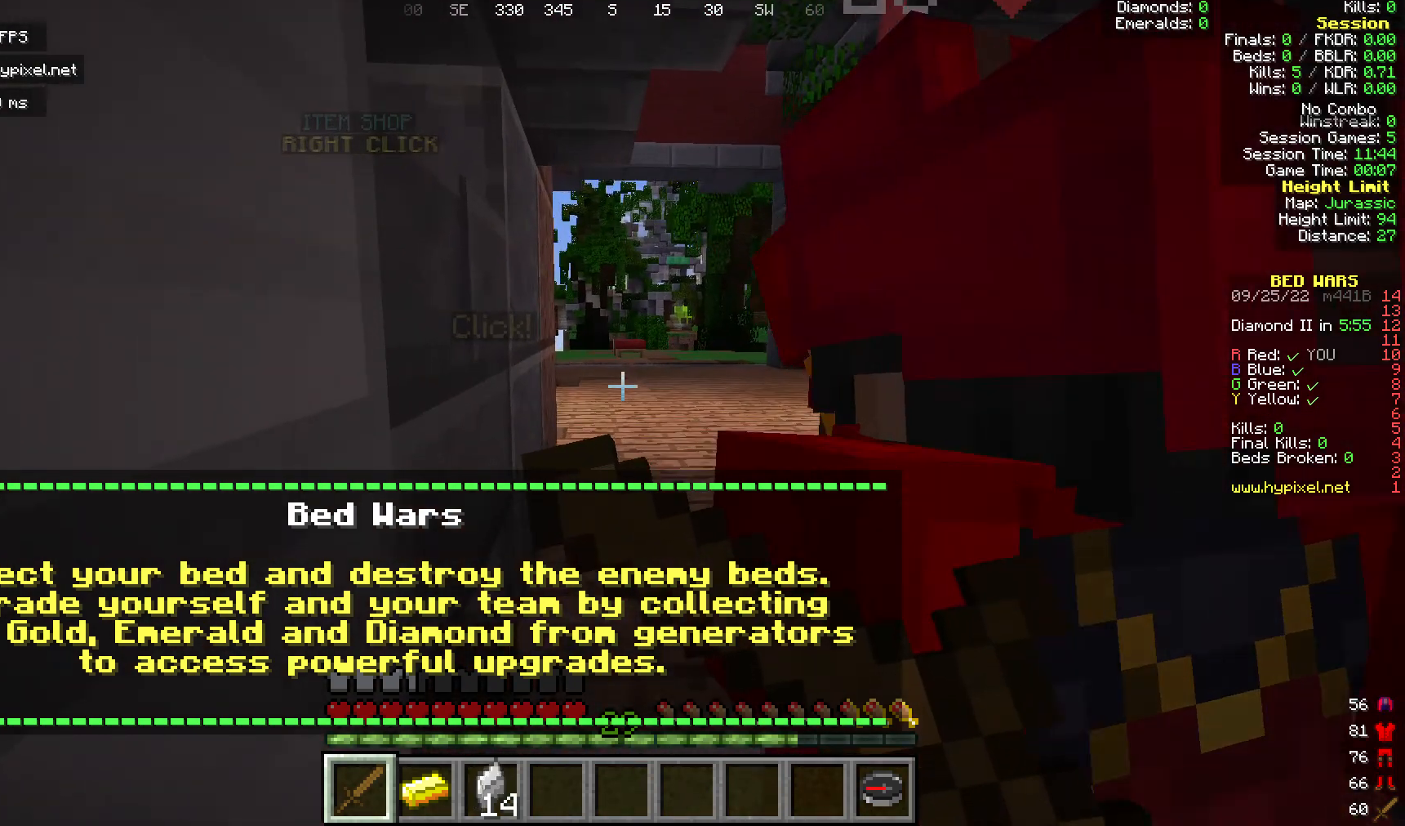
{"keys": [], "mouse": ["left"], "events": [[38, "mouse_right", "up"], [77, "mouse_left", "down"], [77, "w", "up"], [153, "mouse_left", "up"], [229, "s", "down"], [268, "mouse_left", "down"], [420, "mouse_left", "up"], [497, "mouse_left", "down"], [497, "s", "up"]]}
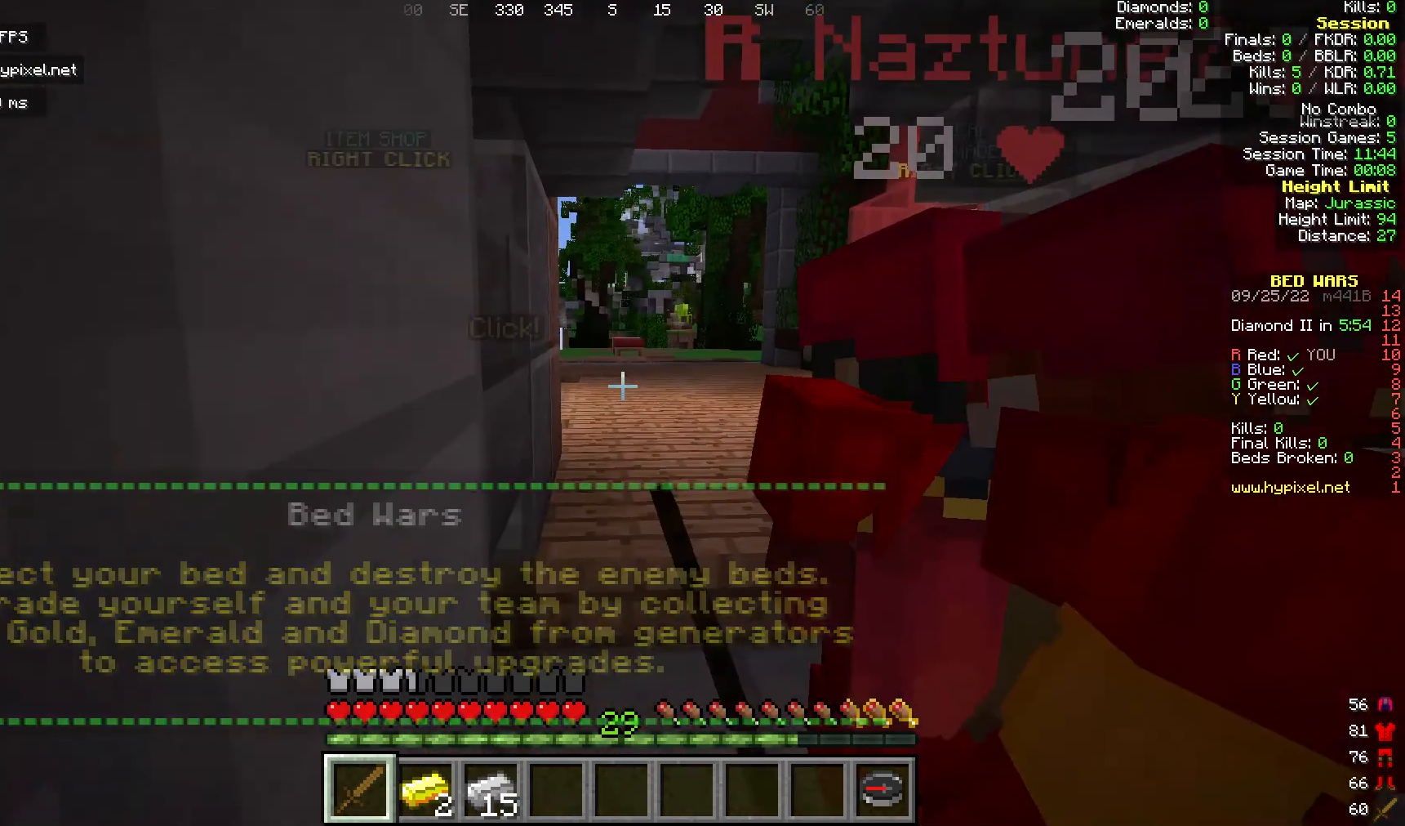
{"keys": [], "mouse": ["left"], "events": [[115, "mouse_left", "up"], [191, "mouse_left", "down"]]}
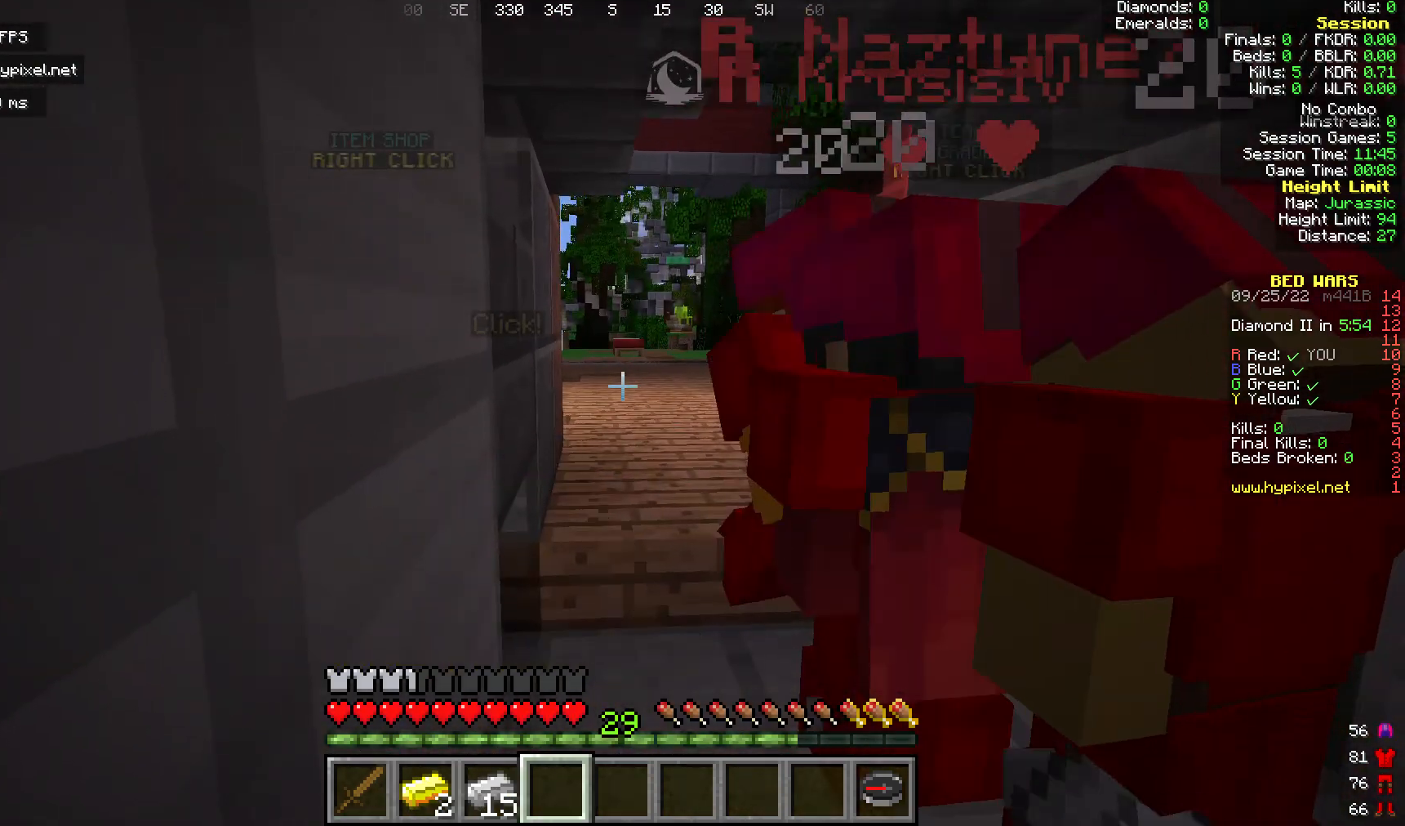
{"keys": ["d"], "mouse": ["left"], "events": [[76, "mouse_left", "up"], [153, "mouse_left", "down"], [267, "s", "down"], [458, "s", "up"], [497, "d", "down"]]}
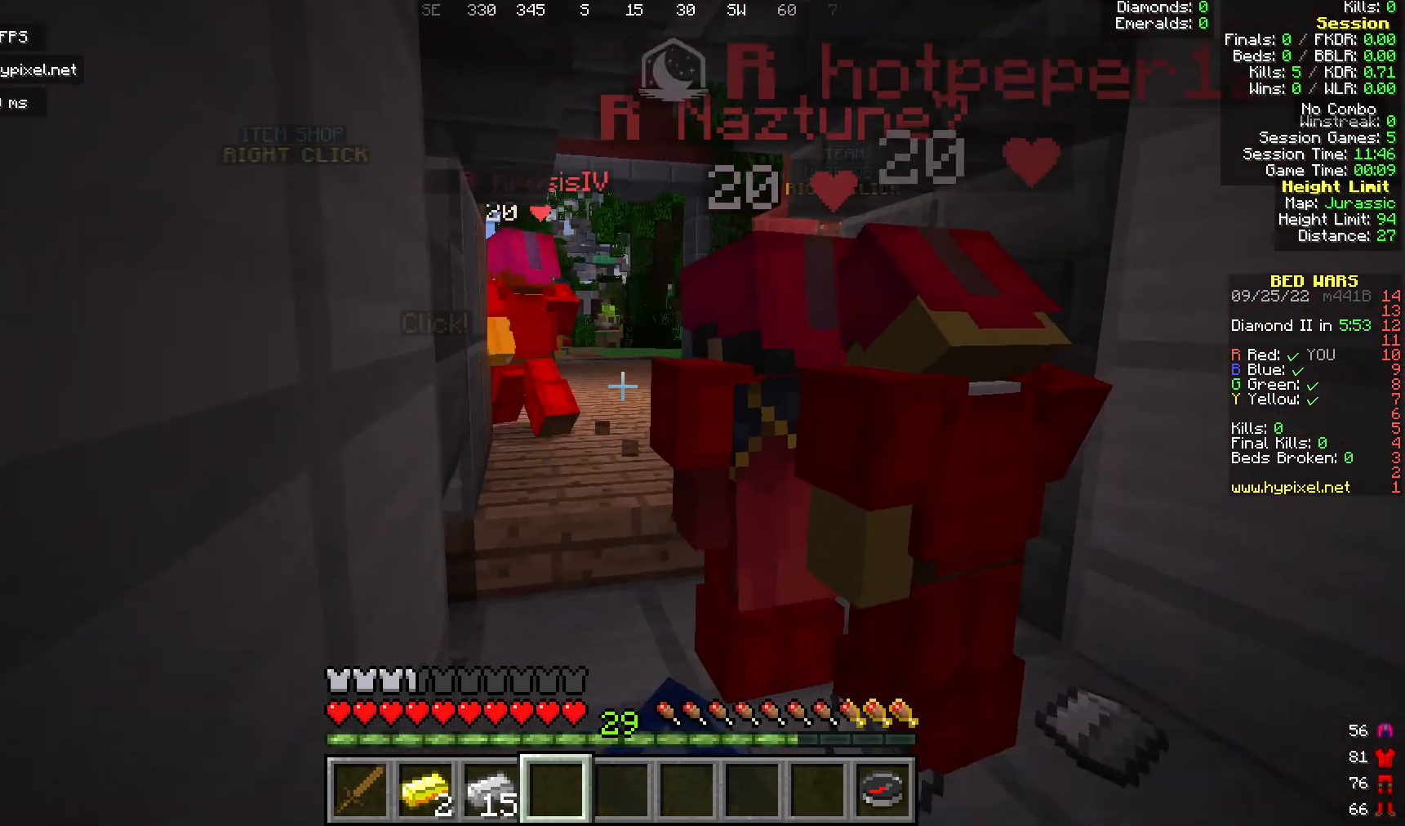
{"keys": ["d", "w"], "mouse": ["left"]}
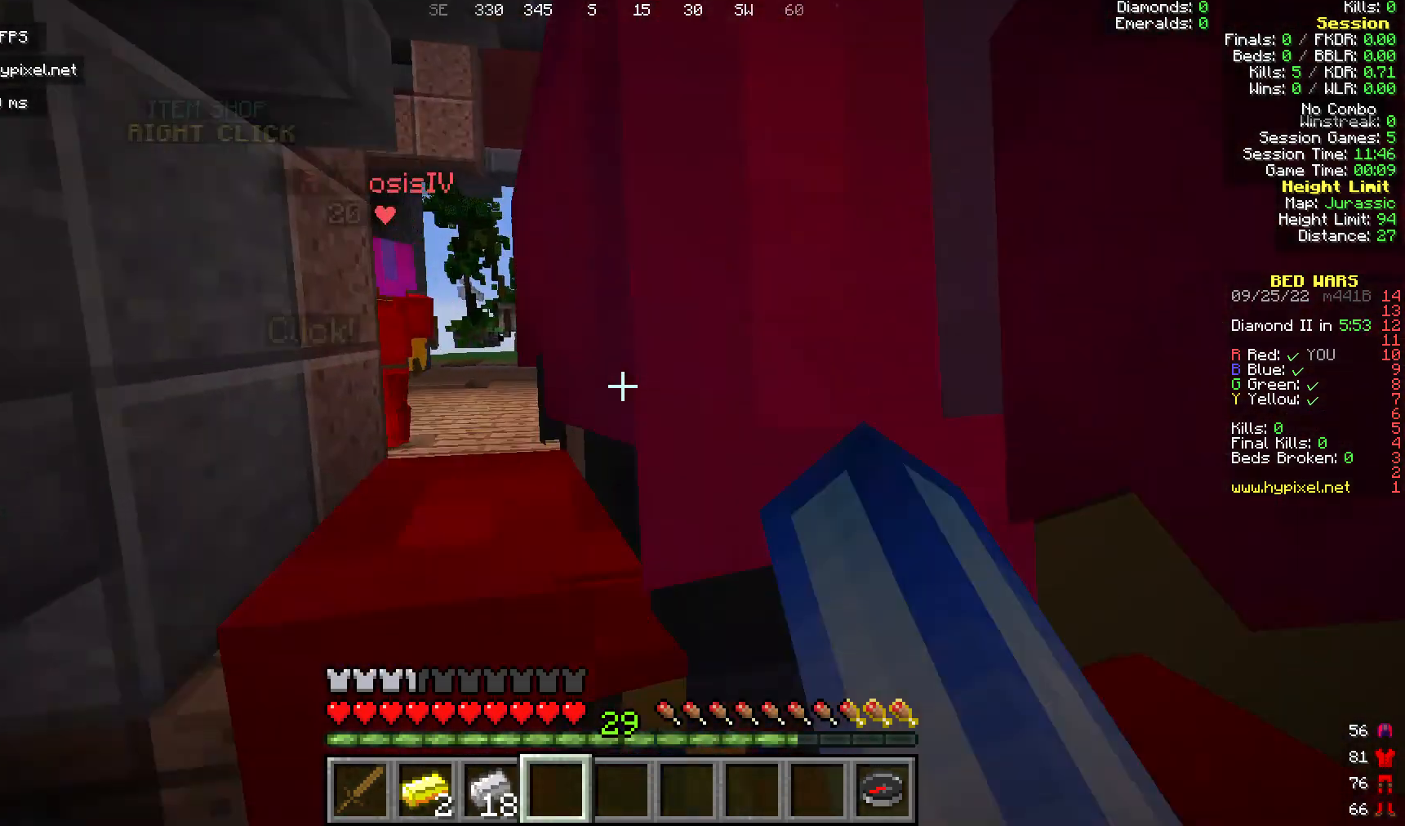
{"keys": ["a", "d"], "mouse": []}
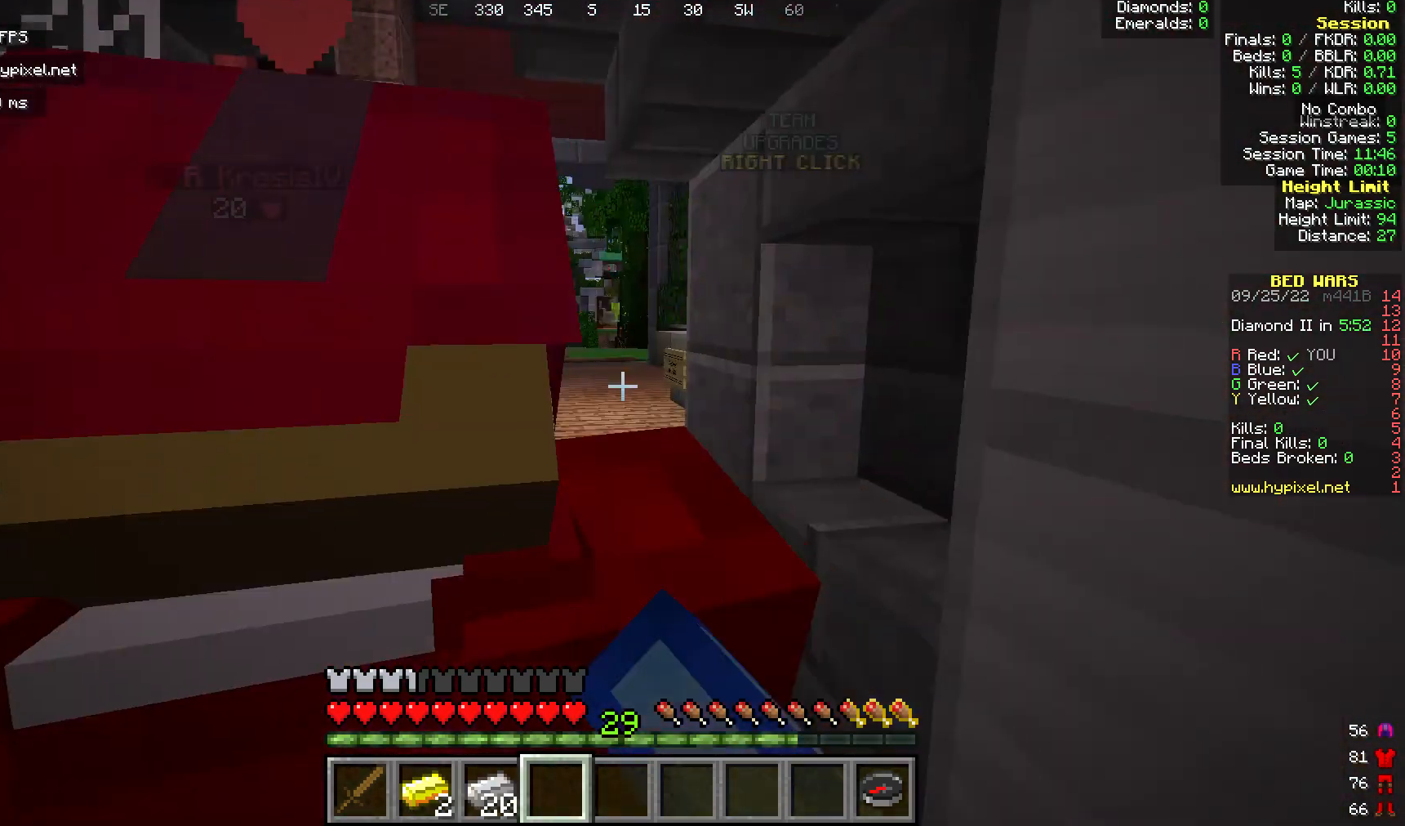
{"keys": ["a"], "mouse": [], "events": [[77, "d", "up"], [191, "mouse_left", "down"], [268, "mouse_left", "up"]]}
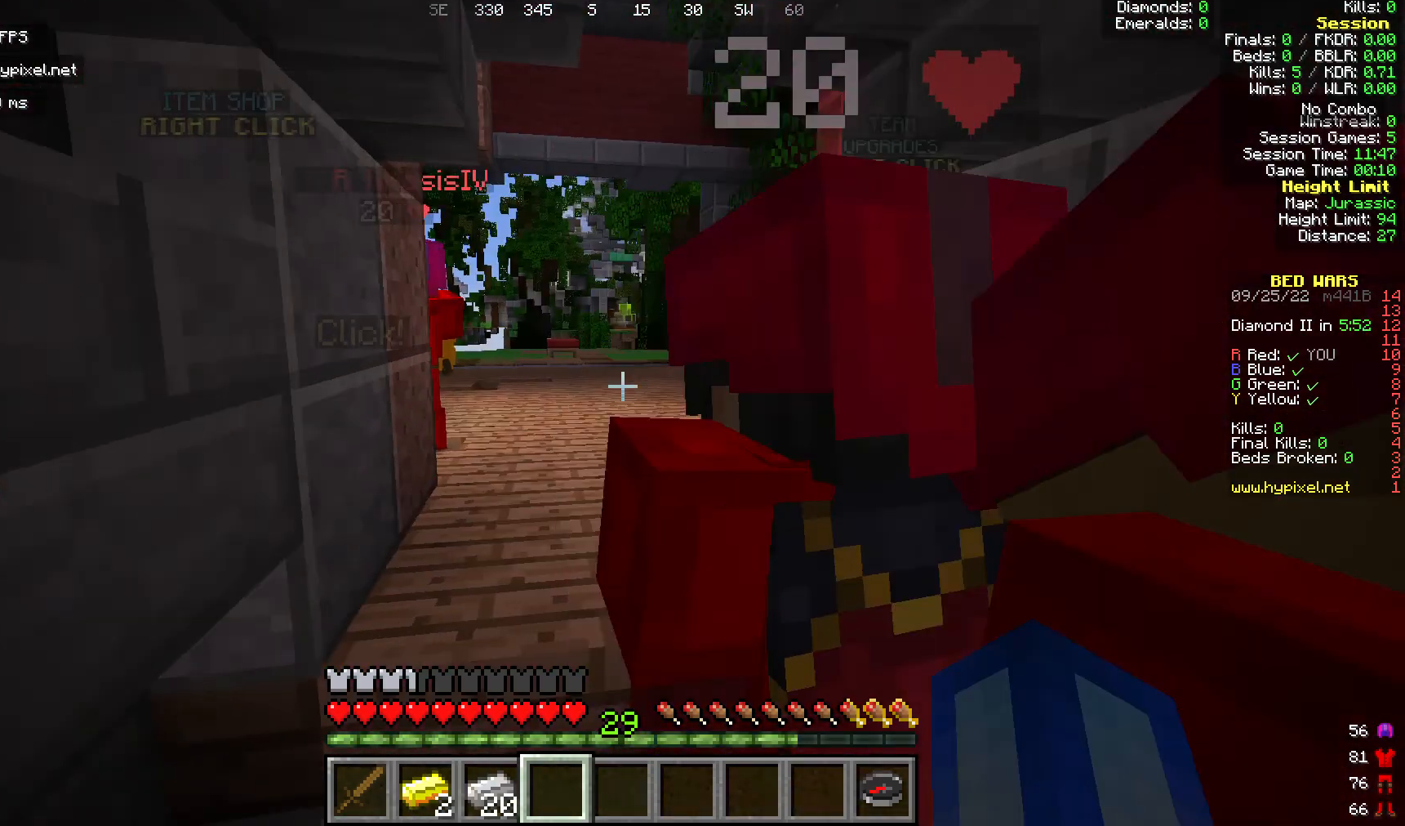
{"keys": ["d", "w"], "mouse": []}
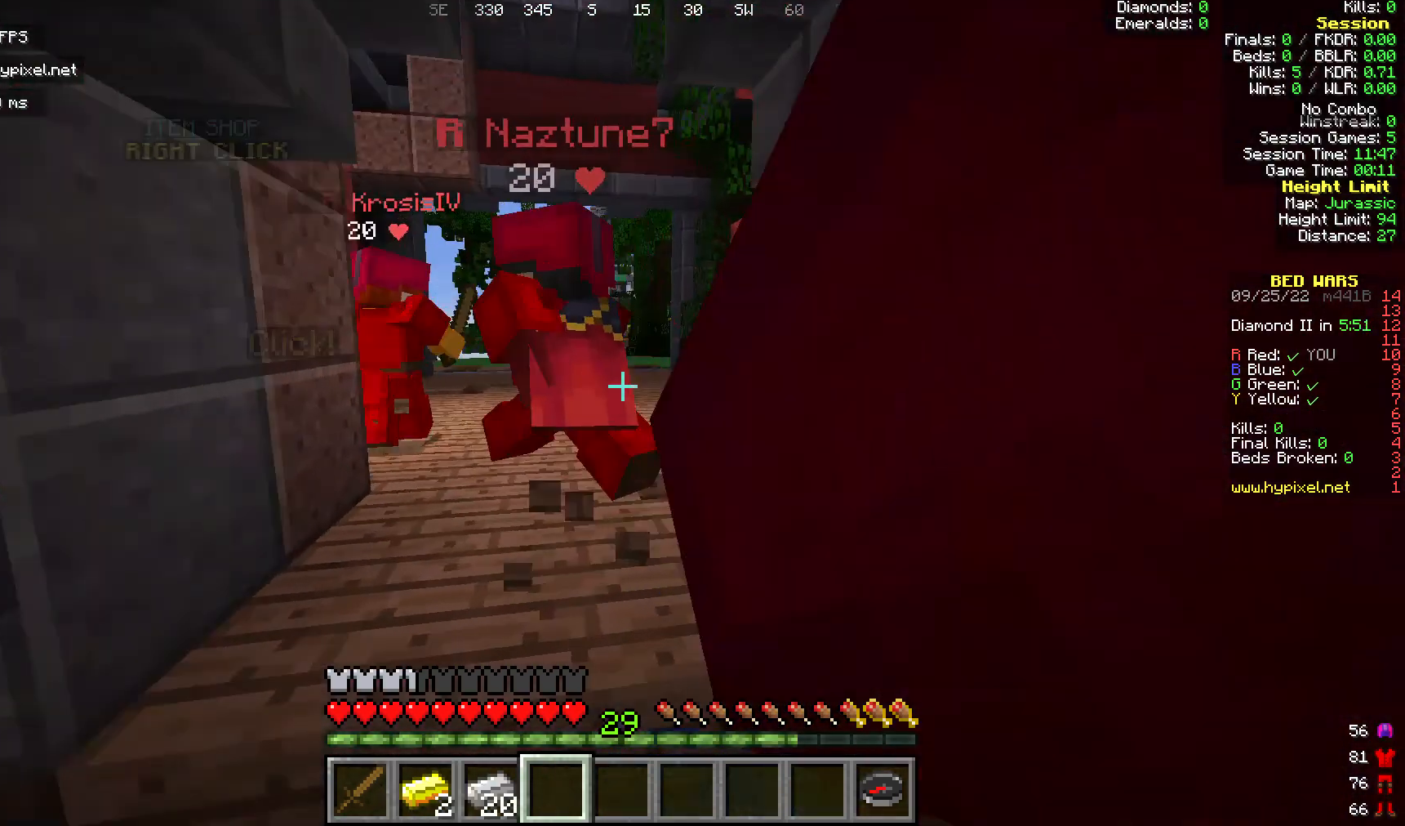
{"keys": ["a", "s"], "mouse": [], "events": [[76, "a", "down"], [76, "d", "up"], [114, "mouse_left", "down"], [114, "w", "up"], [191, "mouse_left", "up"], [267, "s", "down"]]}
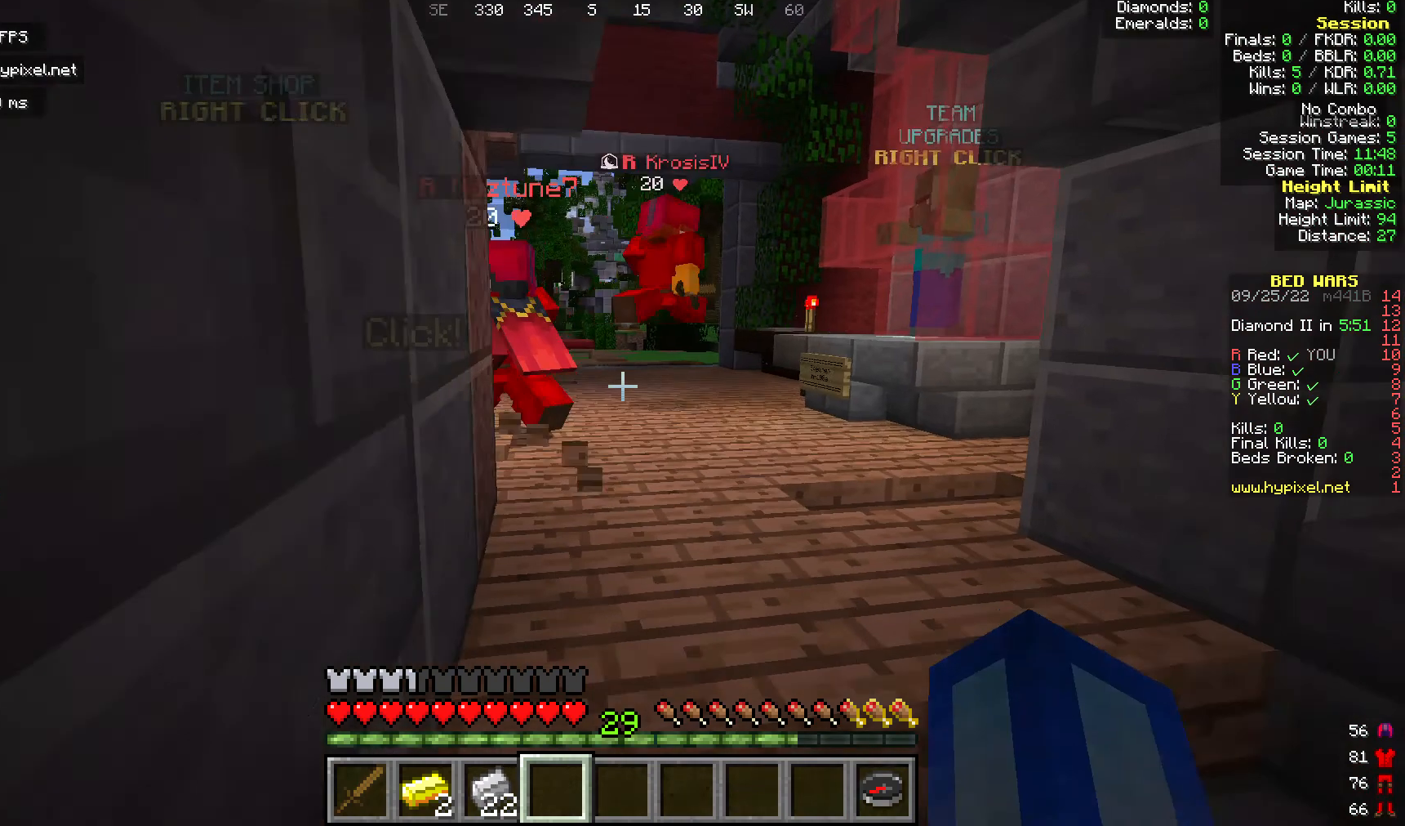
{"keys": ["a", "d", "s"], "mouse": [], "events": [[38, "a", "up"], [38, "d", "down"], [76, "mouse_left", "down"], [267, "mouse_left", "up"], [458, "a", "down"]]}
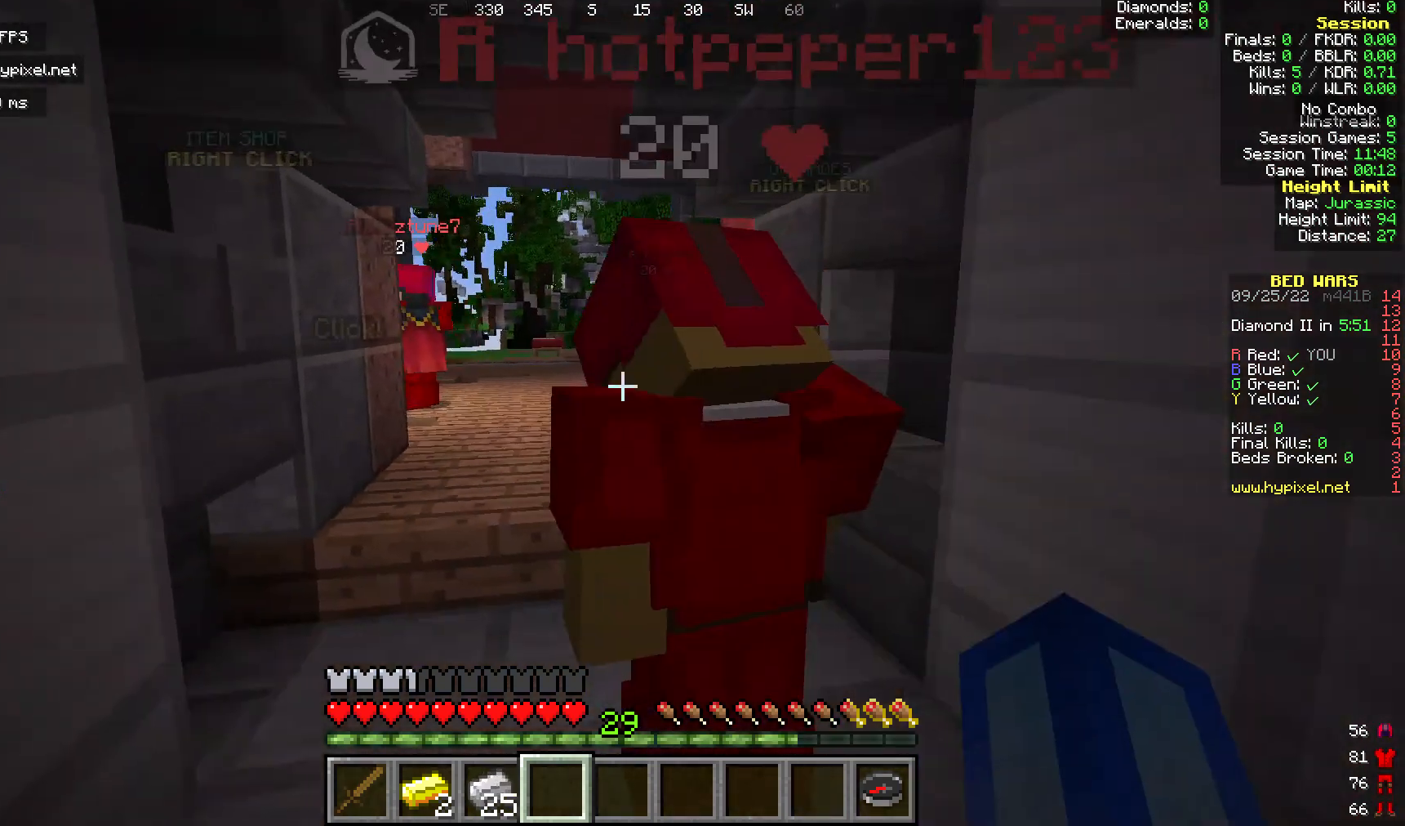
{"keys": ["w"], "mouse": [], "events": [[115, "d", "up"], [115, "s", "up"], [421, "w", "down"], [497, "a", "up"]]}
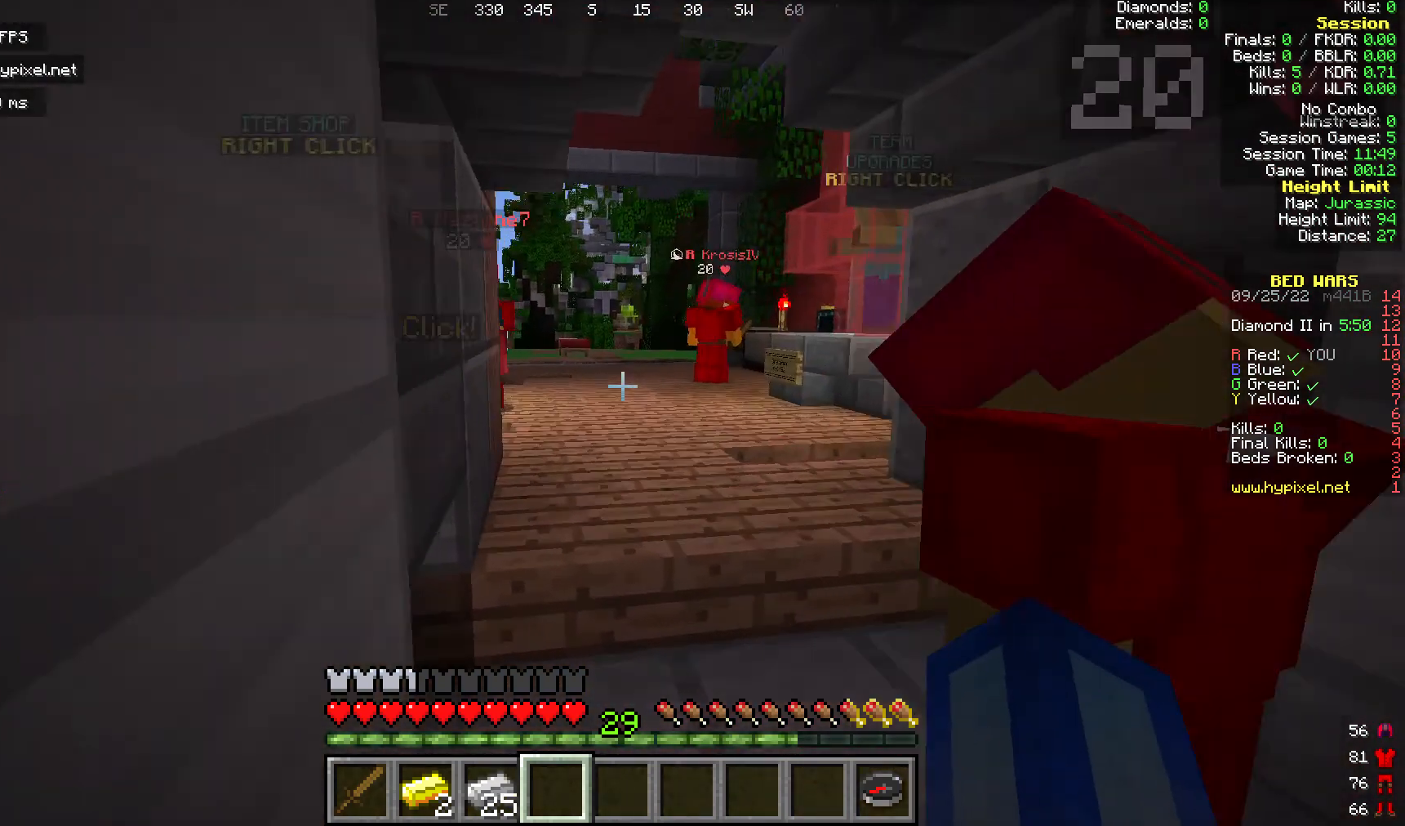
{"keys": ["a"], "mouse": [], "events": [[115, "w", "up"], [153, "d", "down"], [459, "a", "down"], [497, "d", "up"]]}
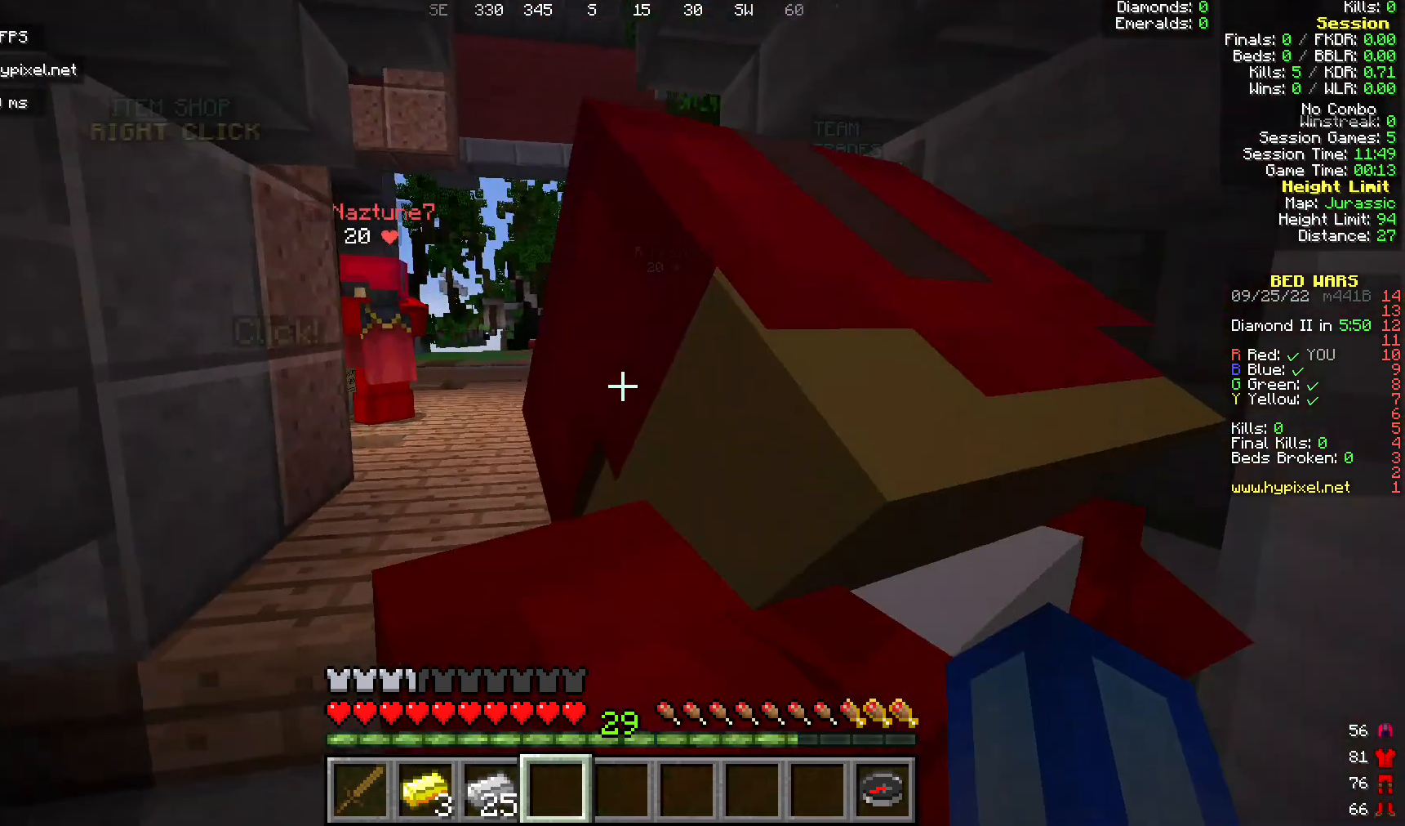
{"keys": ["d"], "mouse": [], "events": [[382, "a", "up"], [420, "d", "down"]]}
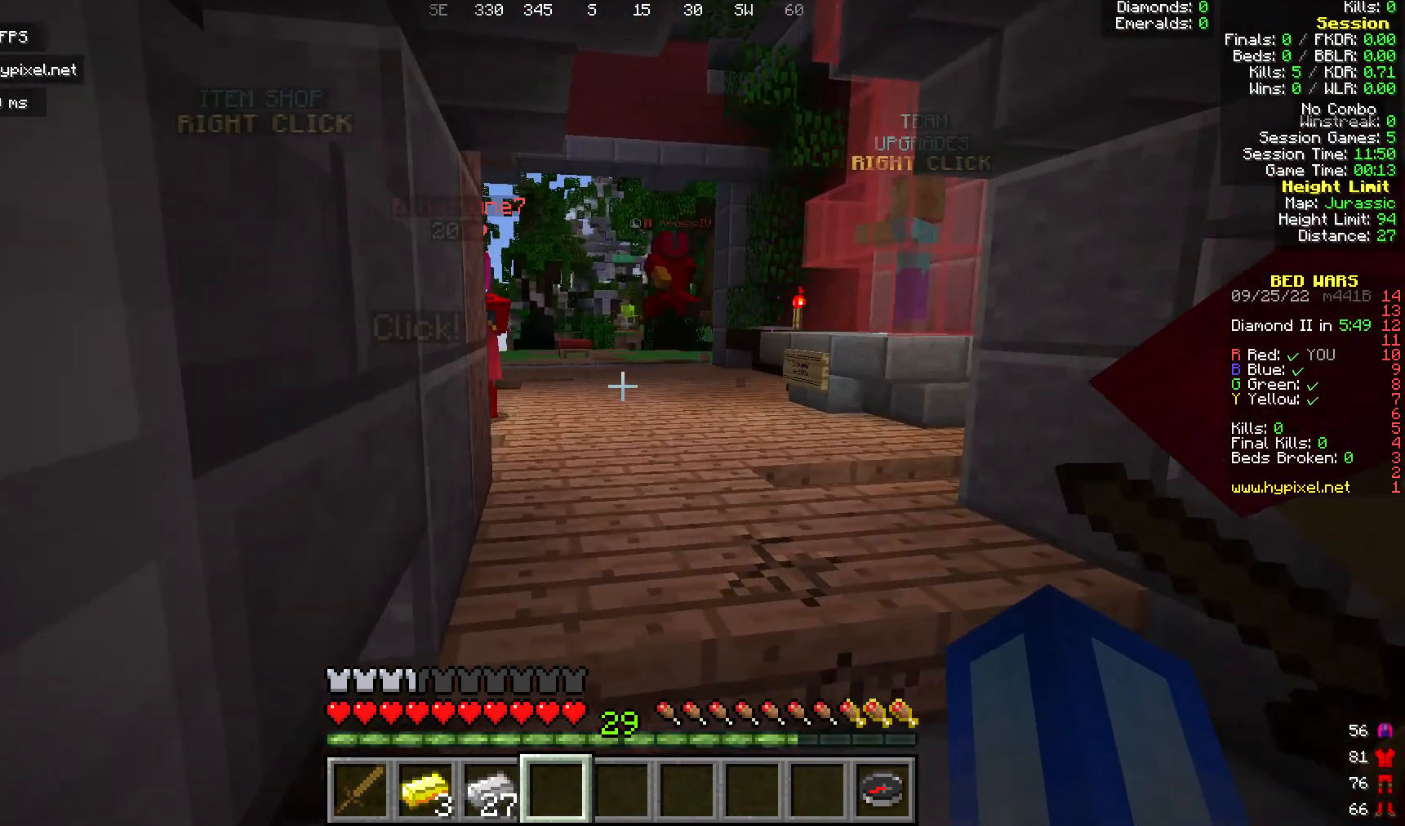
{"keys": ["a"], "mouse": [], "events": [[229, "a", "down"], [382, "d", "up"]]}
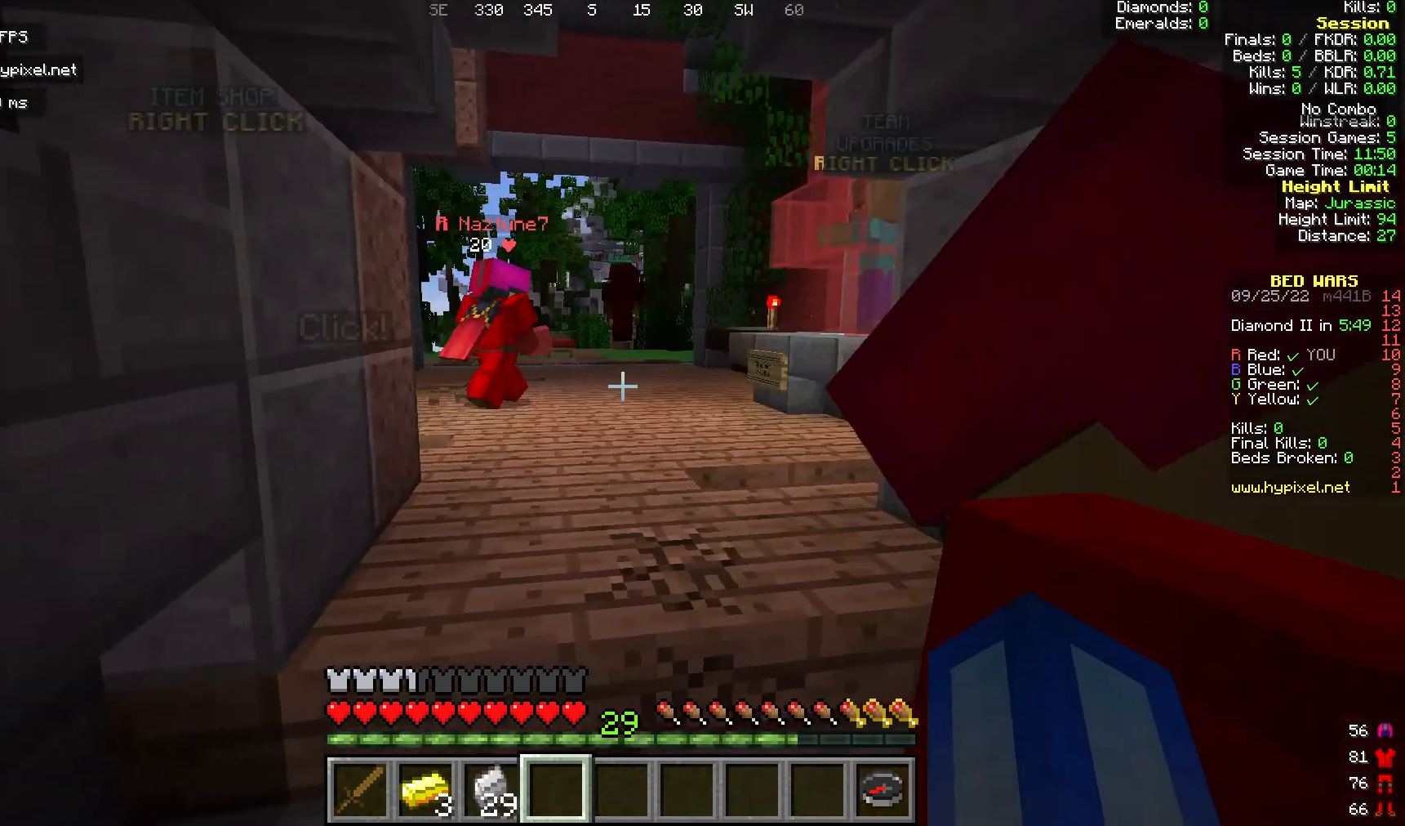
{"keys": ["a"], "mouse": [], "events": [[76, "a", "up"], [76, "d", "down"], [305, "d", "up"], [420, "a", "down"]]}
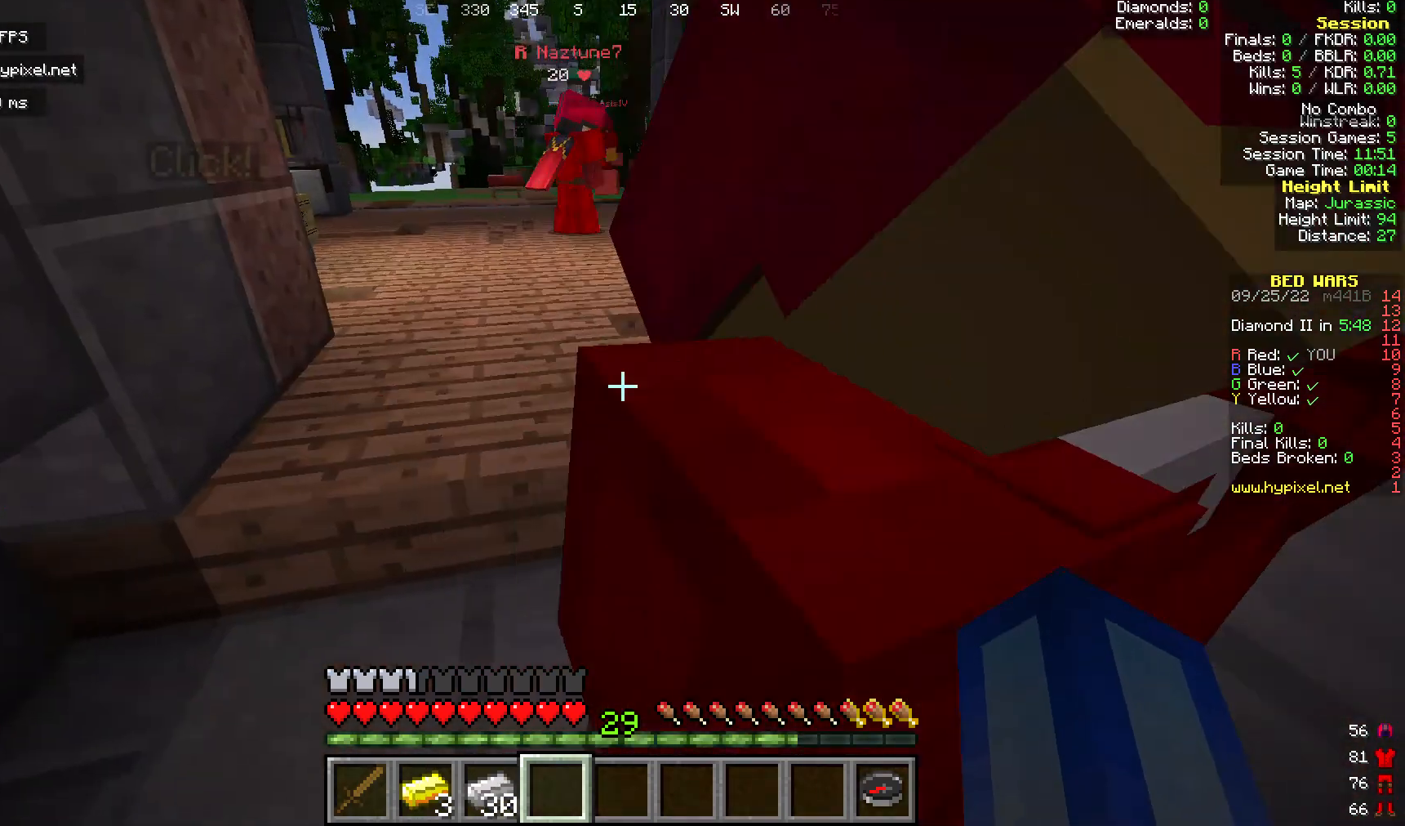
{"keys": [], "mouse": ["left"], "events": [[77, "mouse_left", "down"], [115, "a", "up"]]}
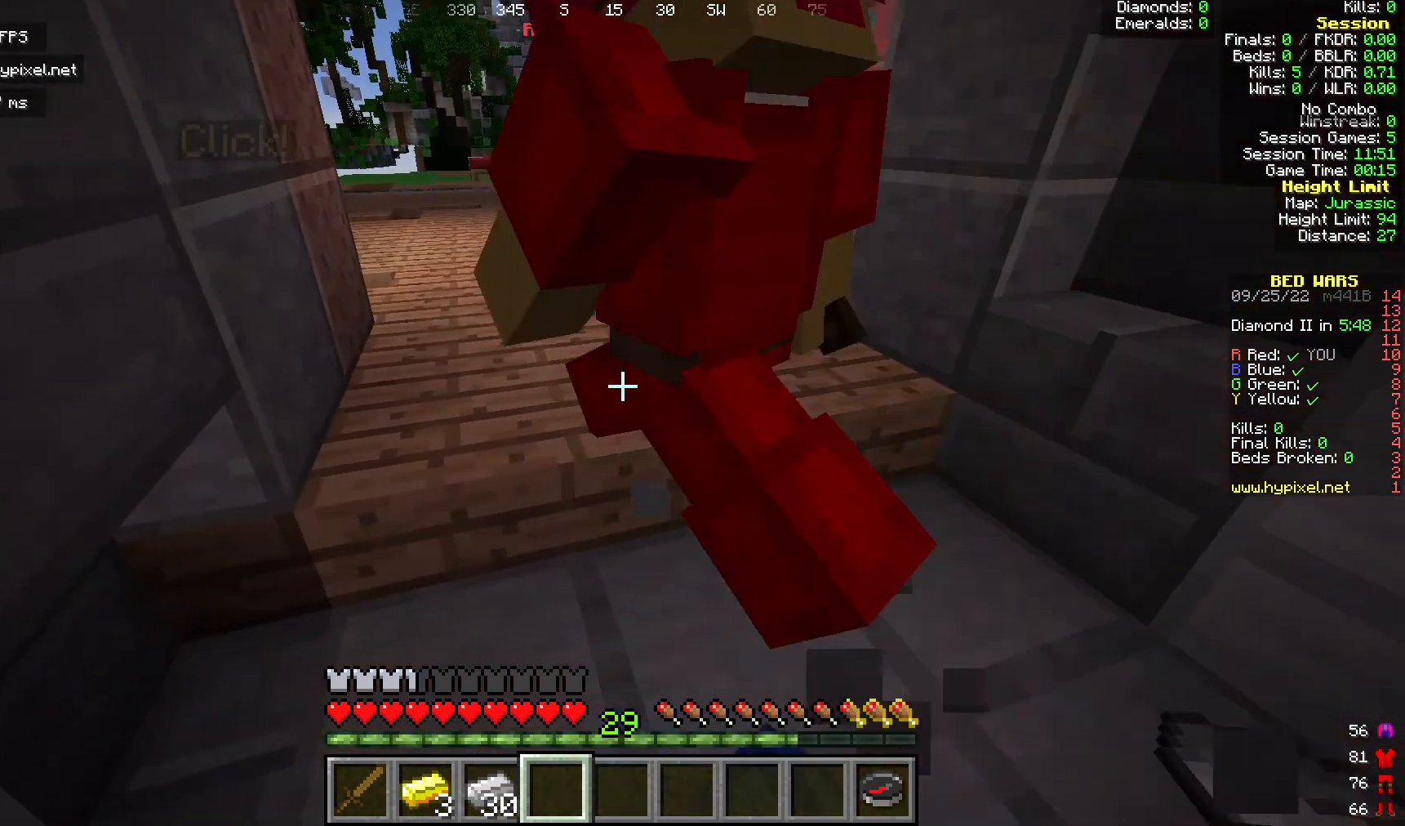
{"keys": ["d"], "mouse": ["left"], "events": [[497, "d", "down"]]}